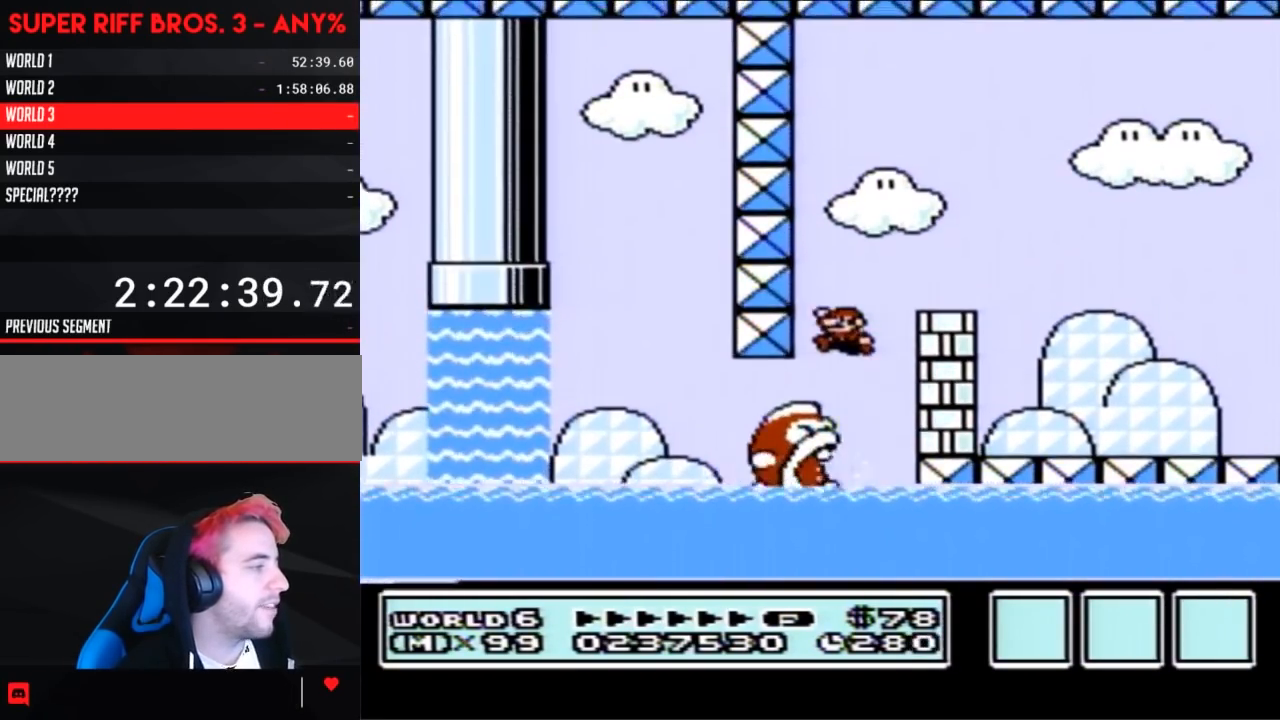
Gameplay with a controller (Nintendo layout); each line is a JSON object with the inputs held at the frame after it. "events" lists button and stick changes between this image and that frame as [ms after this image, input, new state], when the widget could be followed in between. Not read: L3 R3.
{"buttons": ["B", "DPAD_UP"], "events": [[100, "A", "up"], [133, "DPAD_LEFT", "up"], [167, "DPAD_RIGHT", "down"], [300, "DPAD_RIGHT", "up"], [317, "DPAD_UP", "down"], [350, "DPAD_LEFT", "down"], [400, "DPAD_LEFT", "up"]]}
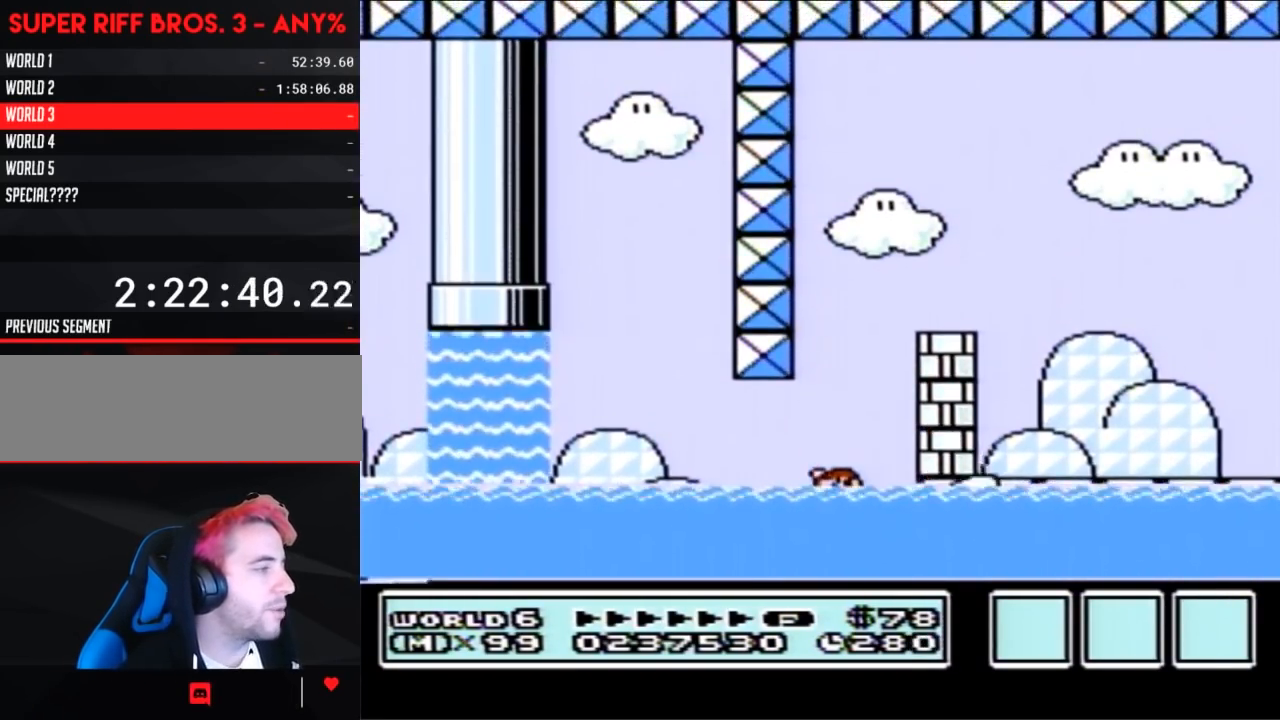
{"buttons": ["A", "B", "DPAD_RIGHT"], "events": [[133, "A", "down"], [133, "DPAD_RIGHT", "down"], [167, "DPAD_UP", "up"], [200, "DPAD_UP", "down"], [417, "DPAD_UP", "up"]]}
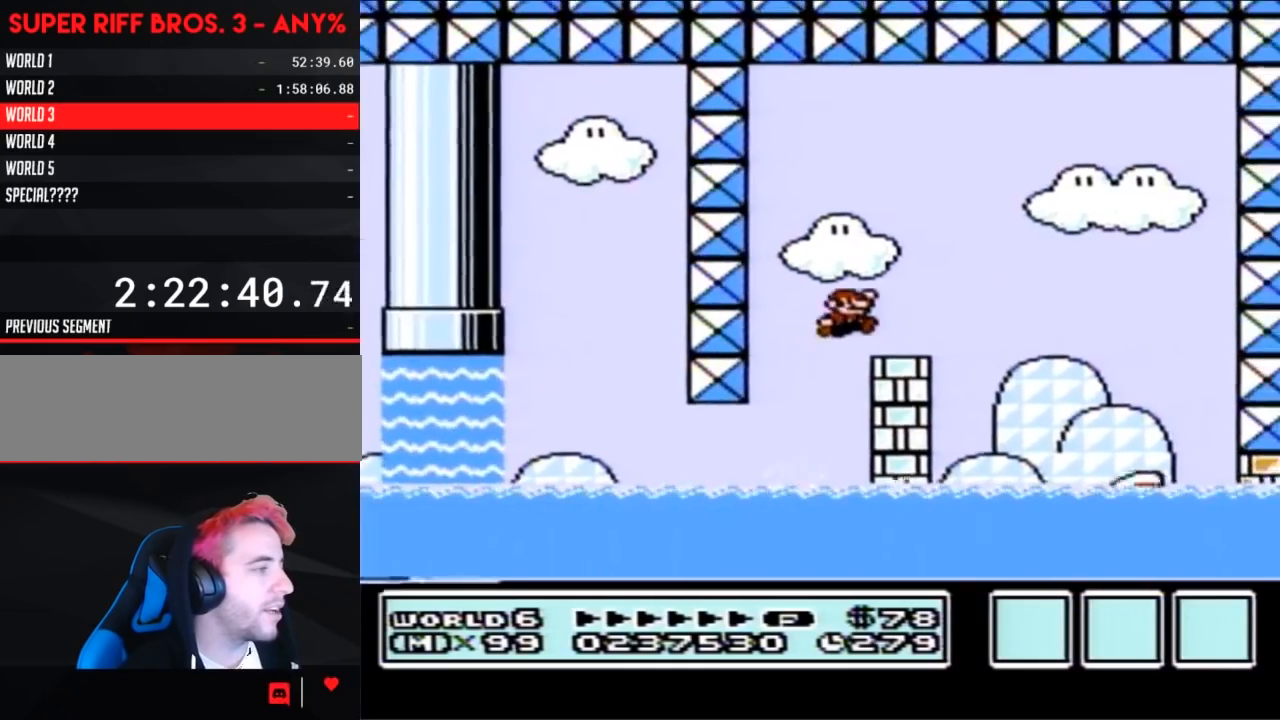
{"buttons": ["B", "DPAD_RIGHT"], "events": [[83, "DPAD_RIGHT", "up"], [100, "A", "up"], [133, "DPAD_LEFT", "down"], [350, "DPAD_LEFT", "up"], [383, "A", "down"], [483, "A", "up"], [483, "DPAD_RIGHT", "down"]]}
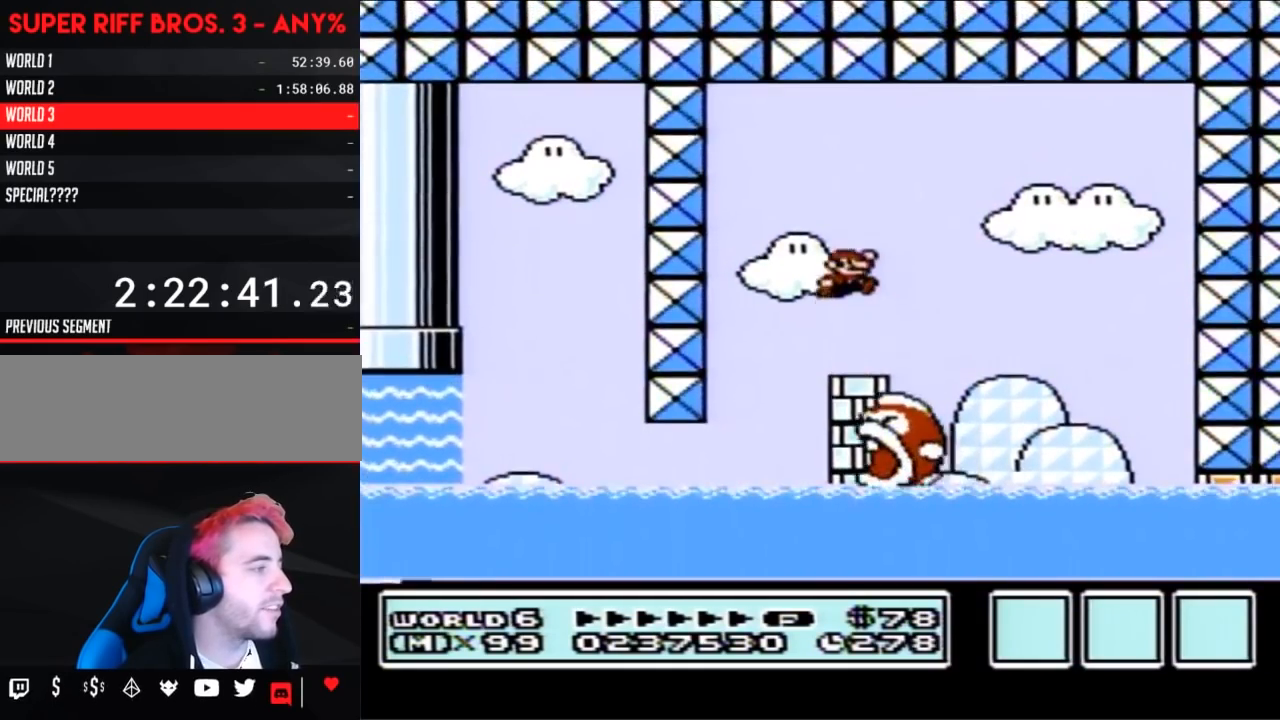
{"buttons": ["B"], "events": [[100, "DPAD_RIGHT", "up"], [200, "DPAD_LEFT", "down"], [300, "DPAD_LEFT", "up"], [333, "DPAD_RIGHT", "down"], [450, "DPAD_RIGHT", "up"]]}
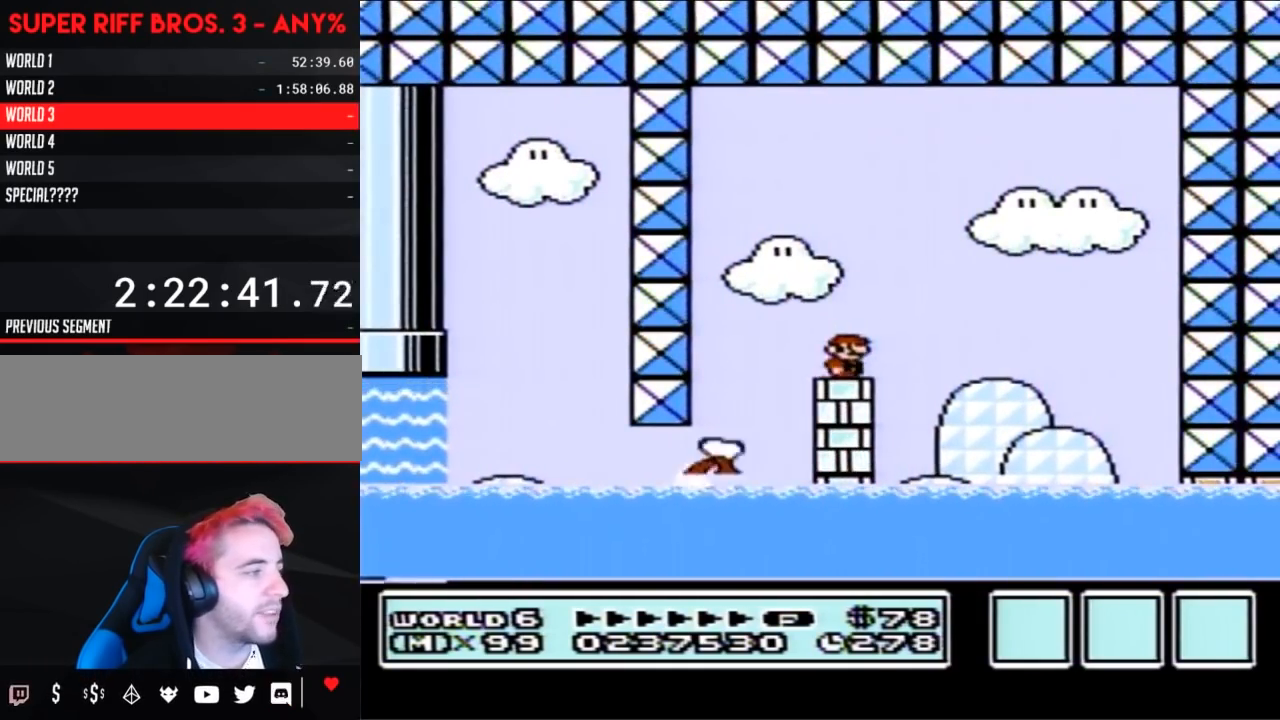
{"buttons": ["B"], "events": []}
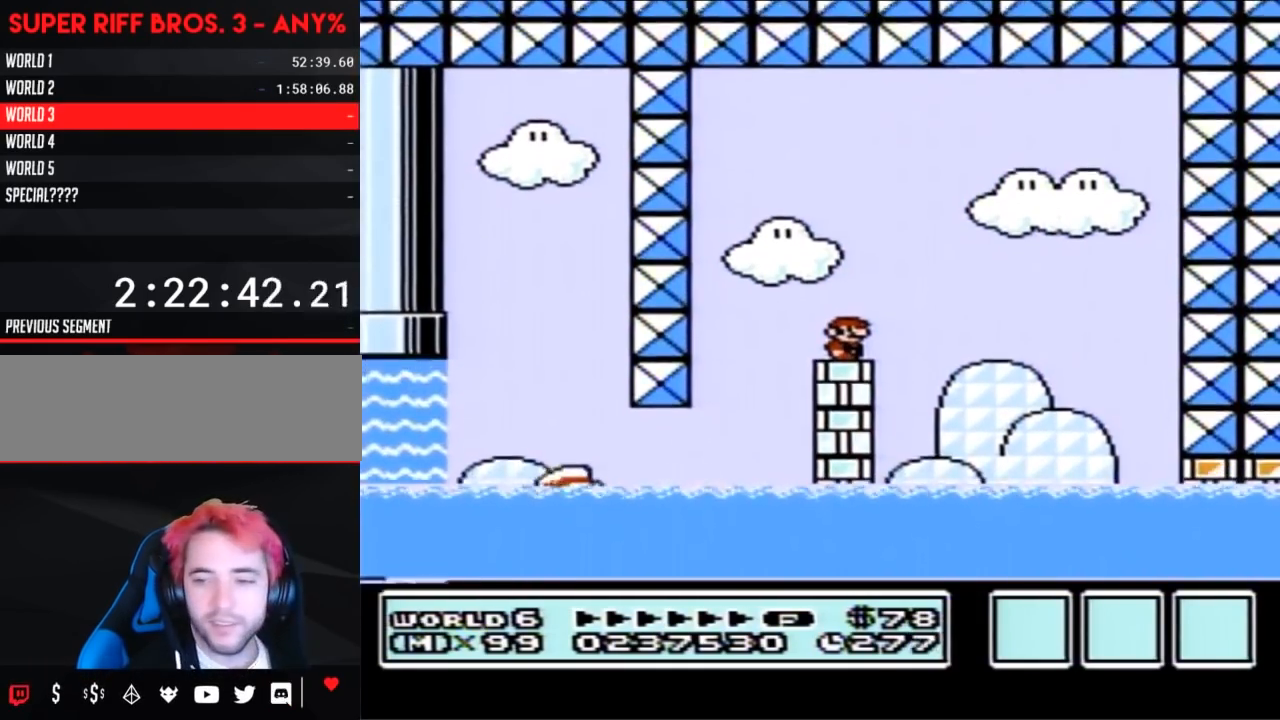
{"buttons": ["B"], "events": []}
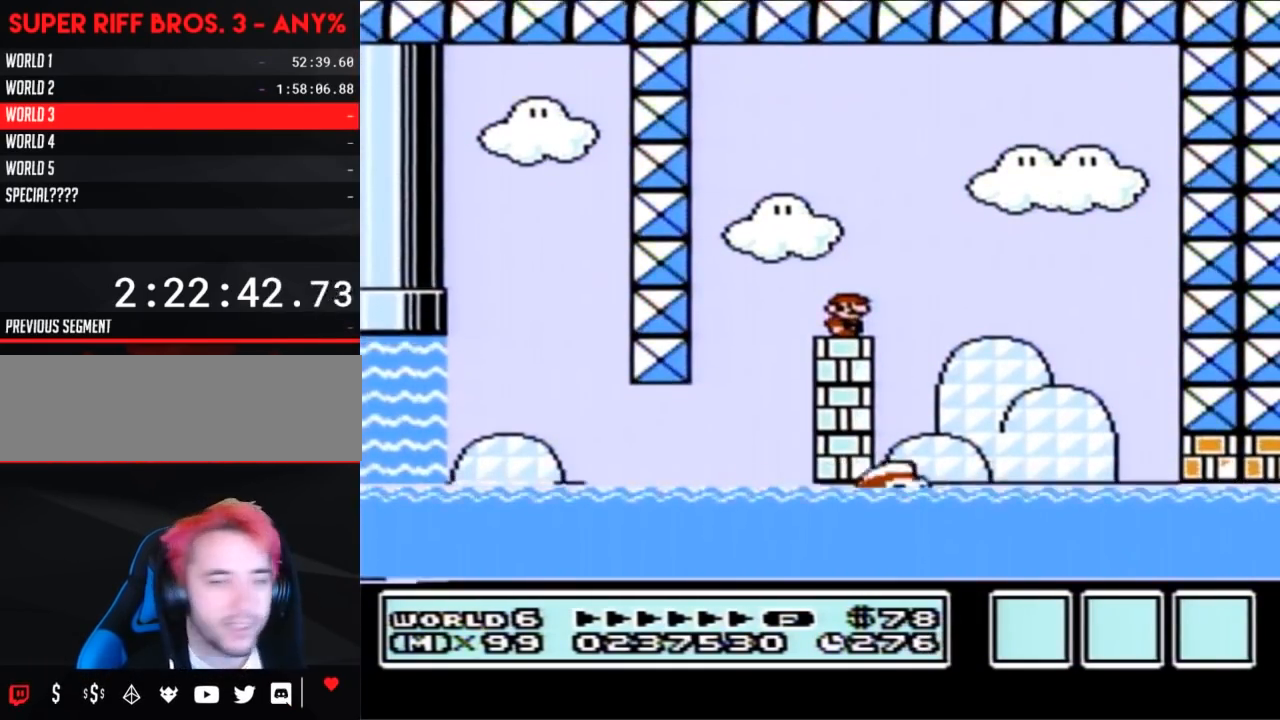
{"buttons": ["B"], "events": [[317, "B", "up"], [417, "B", "down"]]}
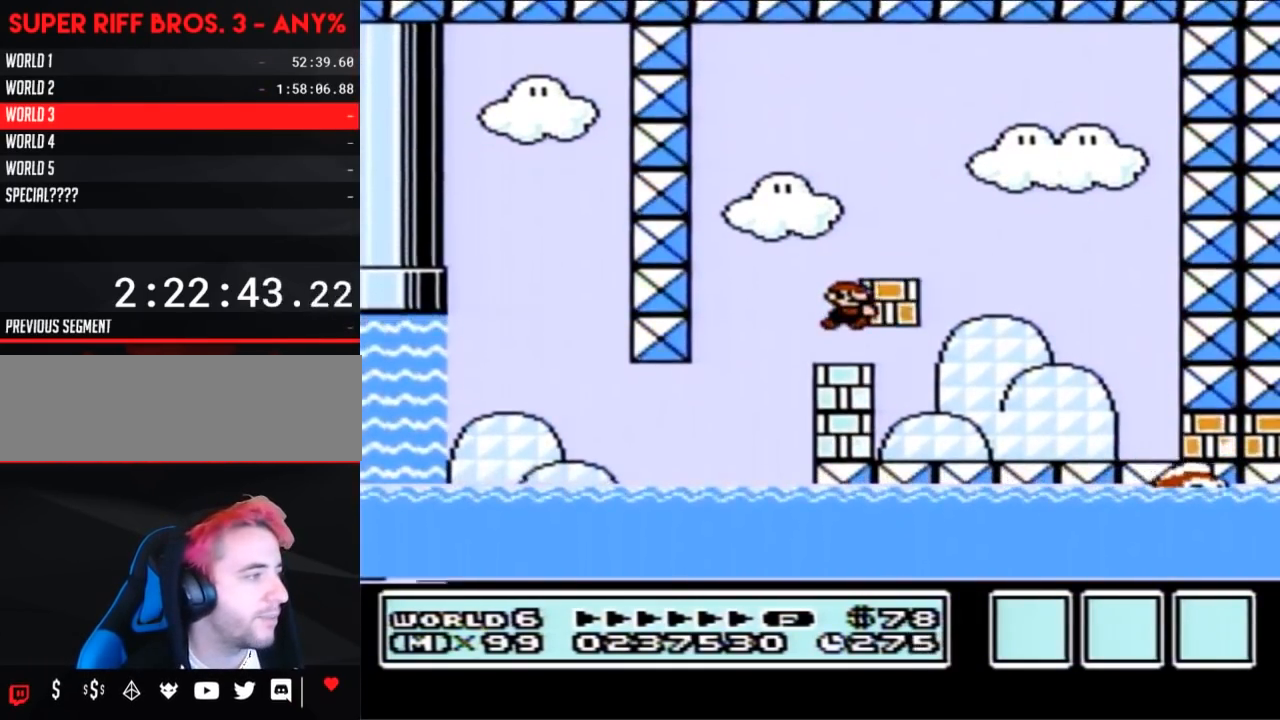
{"buttons": [], "events": [[450, "B", "up"]]}
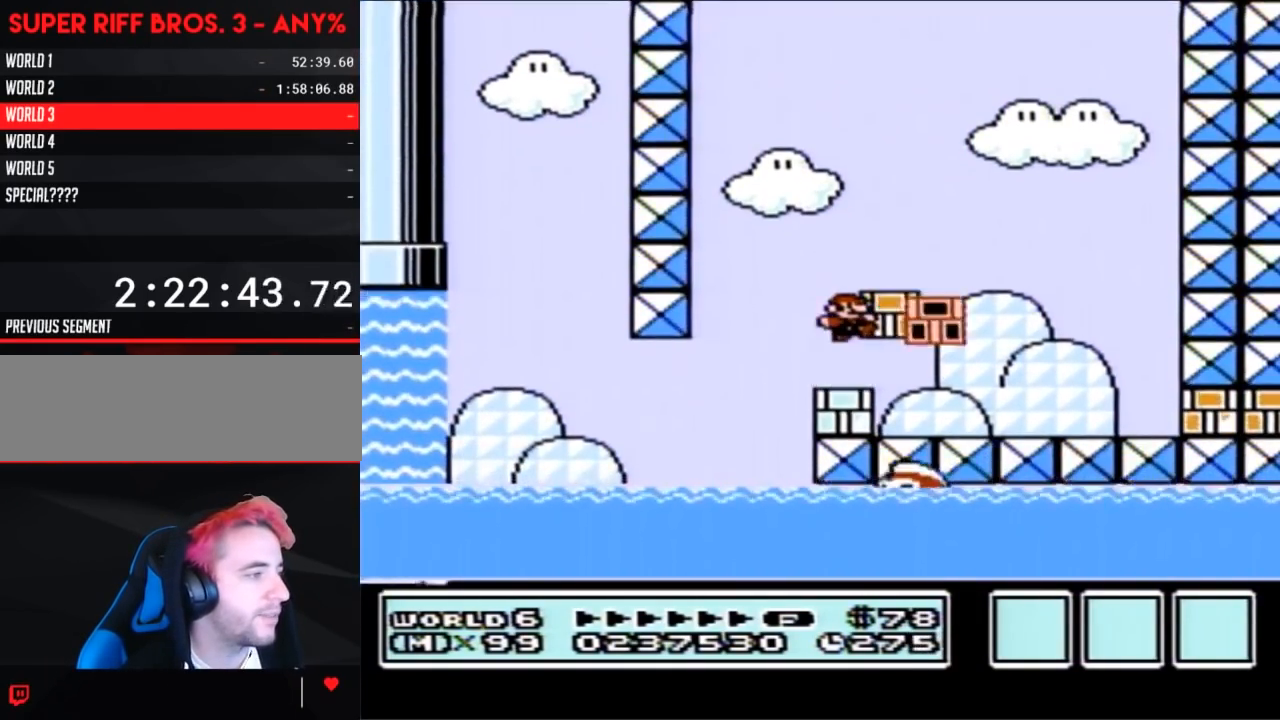
{"buttons": ["B"], "events": [[17, "B", "down"], [133, "DPAD_RIGHT", "down"], [450, "DPAD_RIGHT", "up"]]}
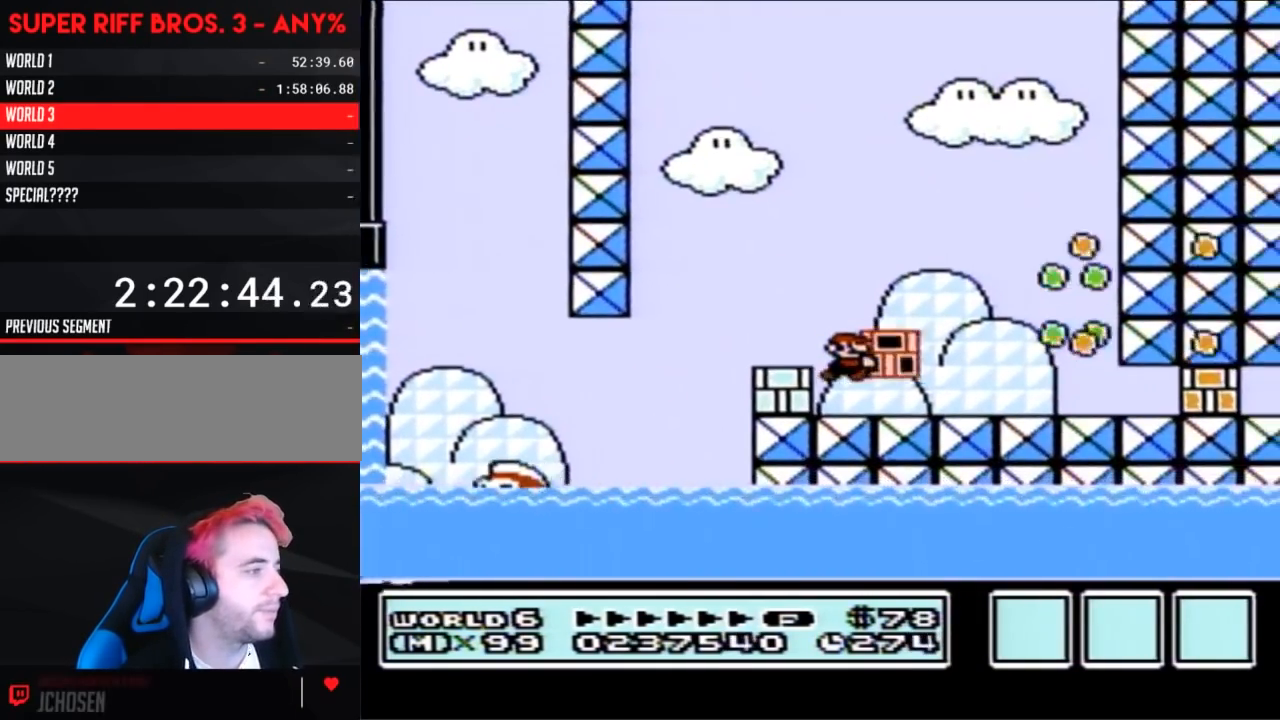
{"buttons": ["A", "B", "DPAD_LEFT"], "events": [[133, "B", "up"], [233, "B", "down"], [300, "DPAD_LEFT", "down"], [483, "A", "down"]]}
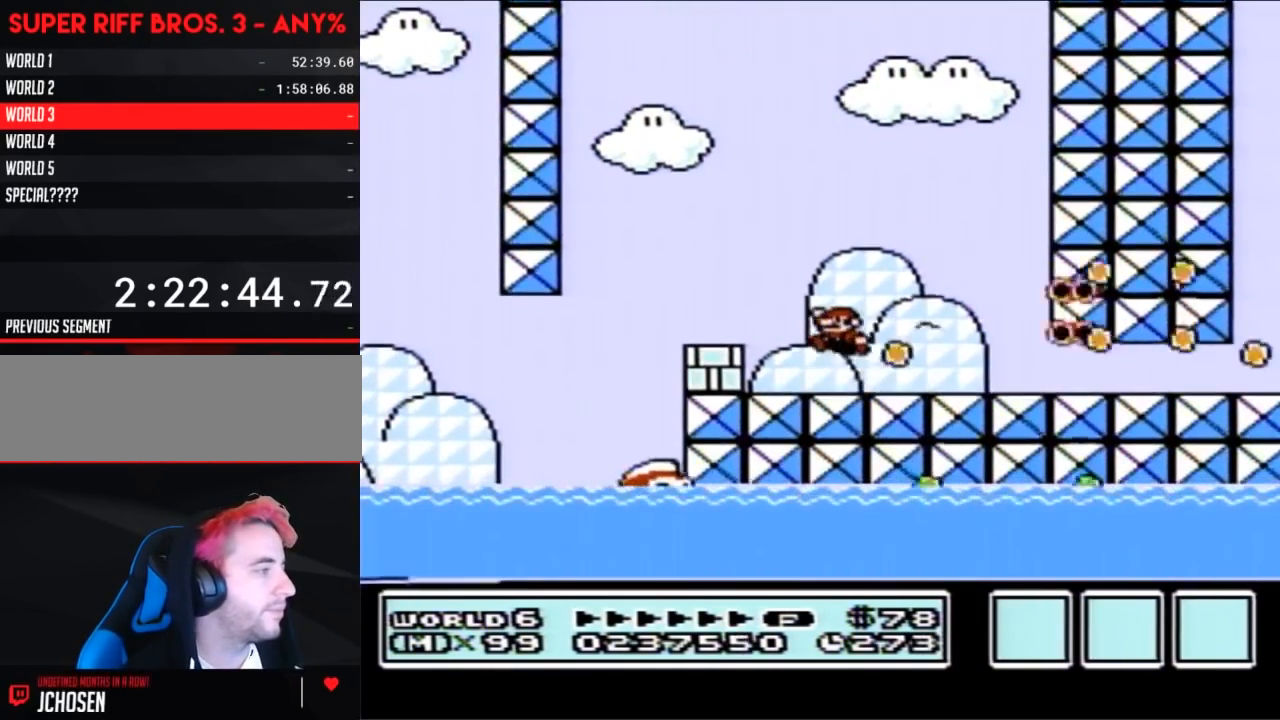
{"buttons": ["B", "DPAD_RIGHT"], "events": [[133, "A", "up"], [317, "DPAD_LEFT", "up"], [417, "DPAD_RIGHT", "down"]]}
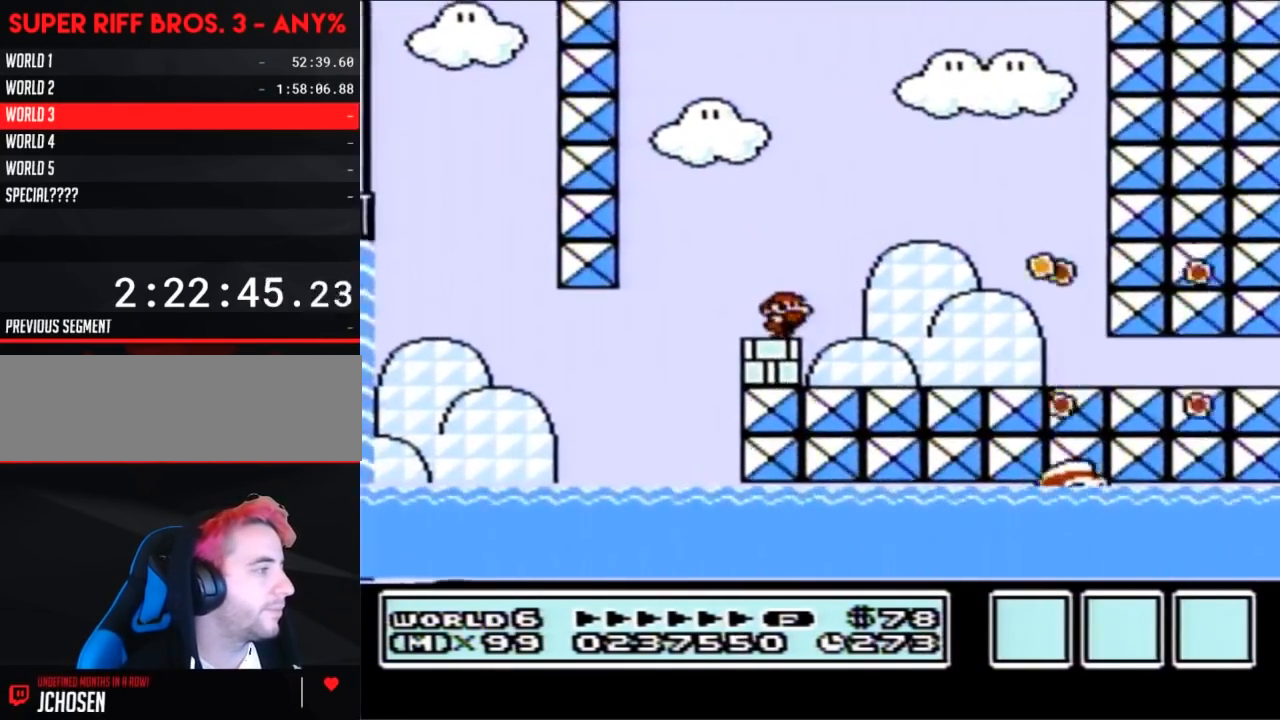
{"buttons": ["B", "DPAD_RIGHT"], "events": [[83, "DPAD_RIGHT", "up"], [150, "B", "up"], [267, "B", "down"], [400, "DPAD_RIGHT", "down"]]}
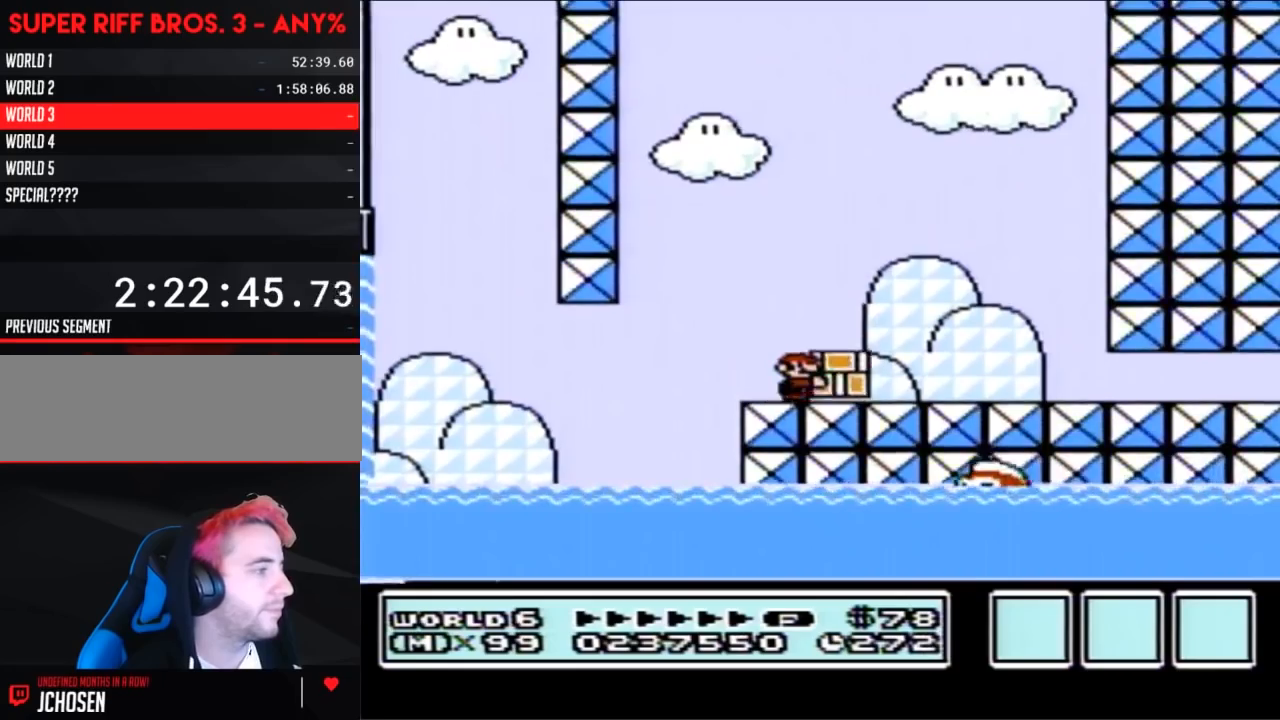
{"buttons": ["B", "DPAD_RIGHT"], "events": [[50, "A", "down"], [133, "A", "up"]]}
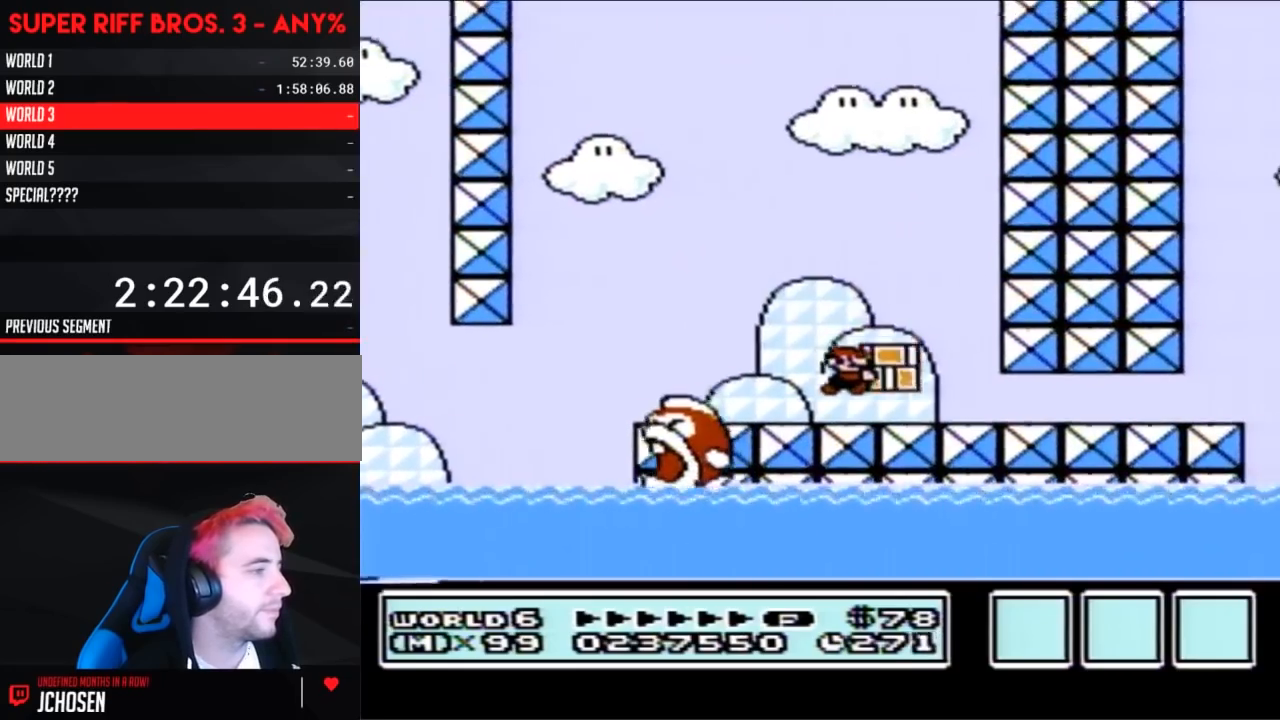
{"buttons": ["B", "DPAD_RIGHT"], "events": []}
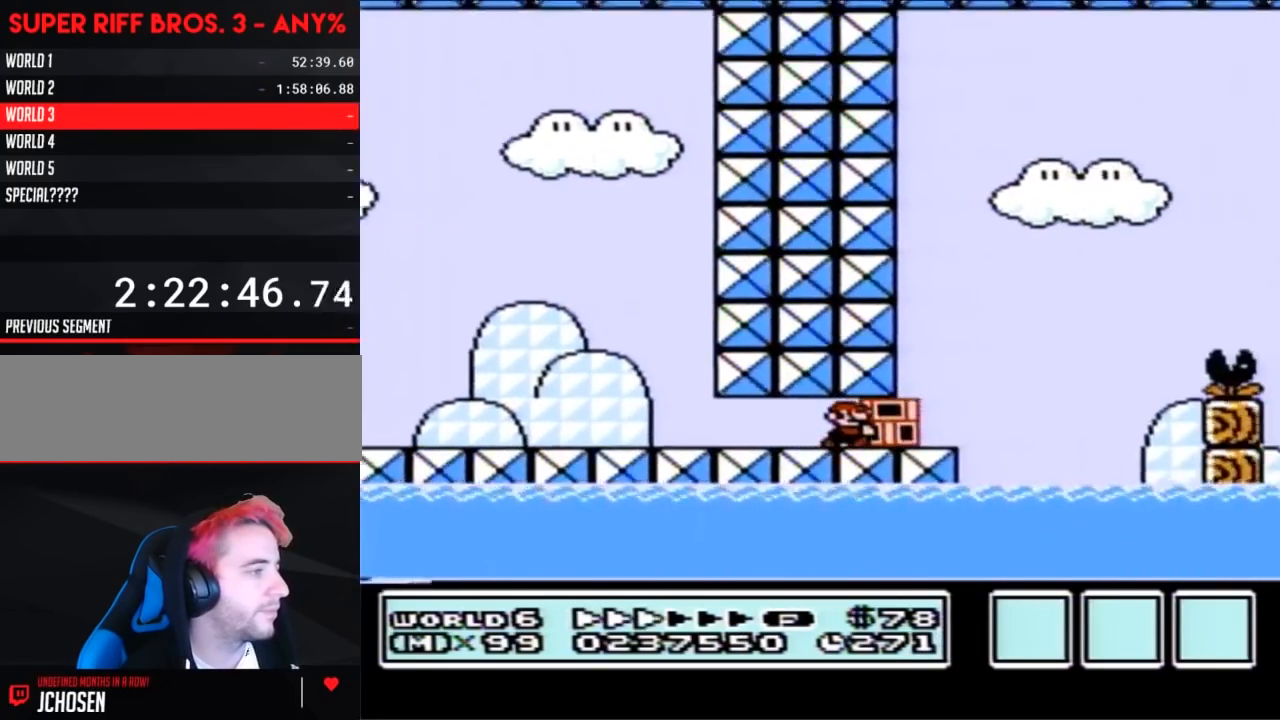
{"buttons": ["A", "B", "DPAD_RIGHT"], "events": [[200, "A", "down"]]}
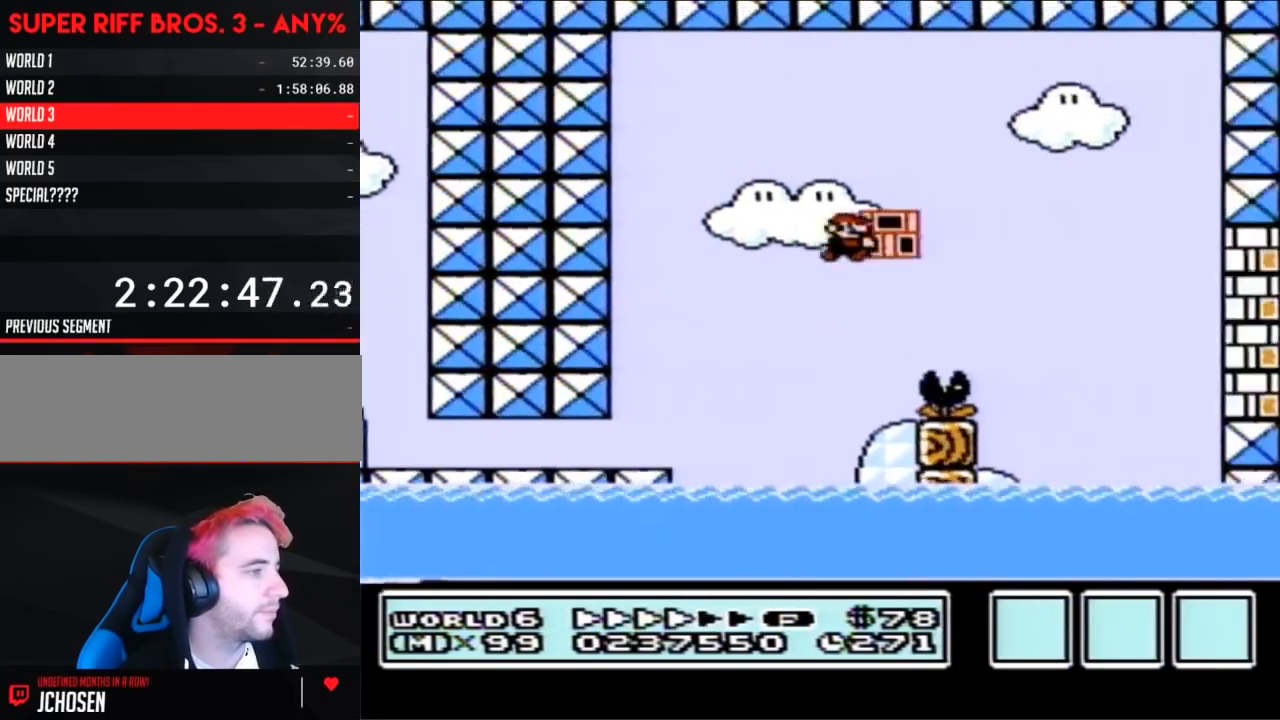
{"buttons": ["B", "DPAD_LEFT"], "events": [[100, "A", "up"], [133, "B", "up"], [133, "DPAD_RIGHT", "up"], [200, "B", "down"], [333, "DPAD_LEFT", "down"]]}
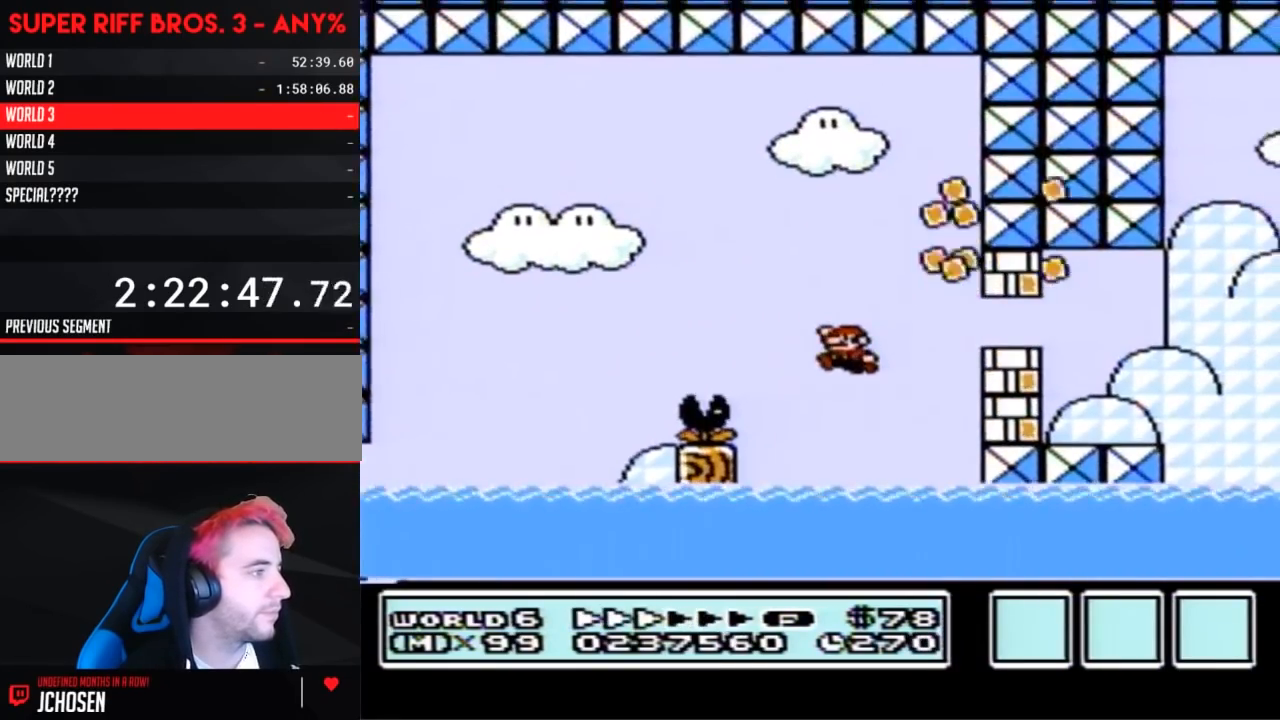
{"buttons": ["A", "B", "DPAD_UP"], "events": [[100, "DPAD_LEFT", "up"], [267, "DPAD_UP", "down"], [383, "A", "down"]]}
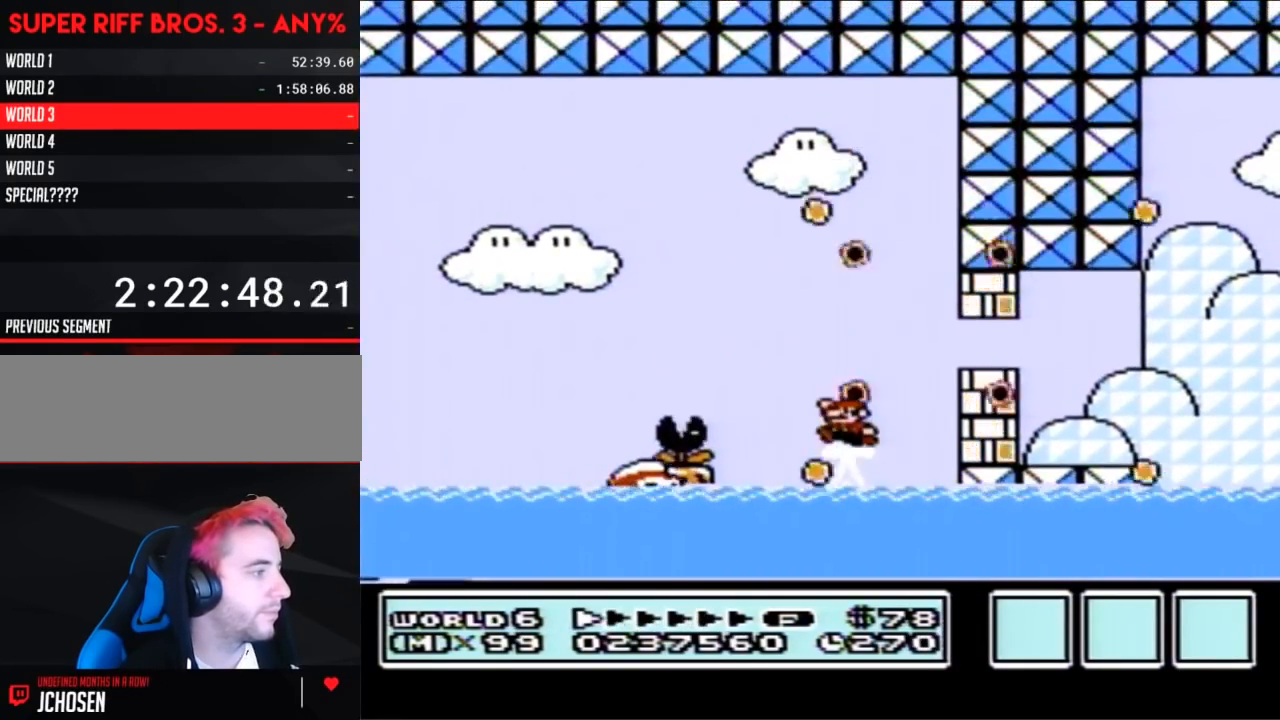
{"buttons": ["B", "DPAD_RIGHT"], "events": [[17, "DPAD_LEFT", "down"], [50, "DPAD_UP", "up"], [100, "DPAD_UP", "down"], [267, "DPAD_LEFT", "up"], [267, "DPAD_UP", "up"], [333, "DPAD_RIGHT", "down"], [383, "A", "up"]]}
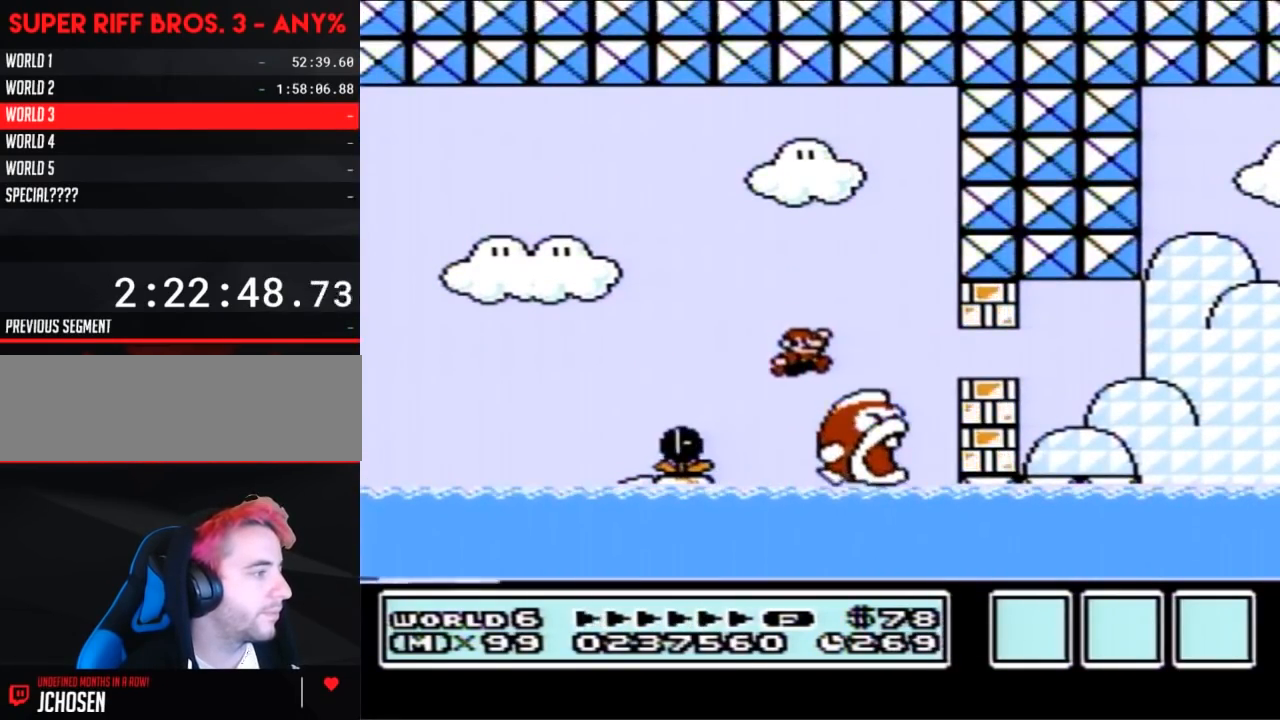
{"buttons": ["A", "B", "DPAD_UP", "DPAD_RIGHT"], "events": [[167, "DPAD_UP", "down"], [350, "A", "down"]]}
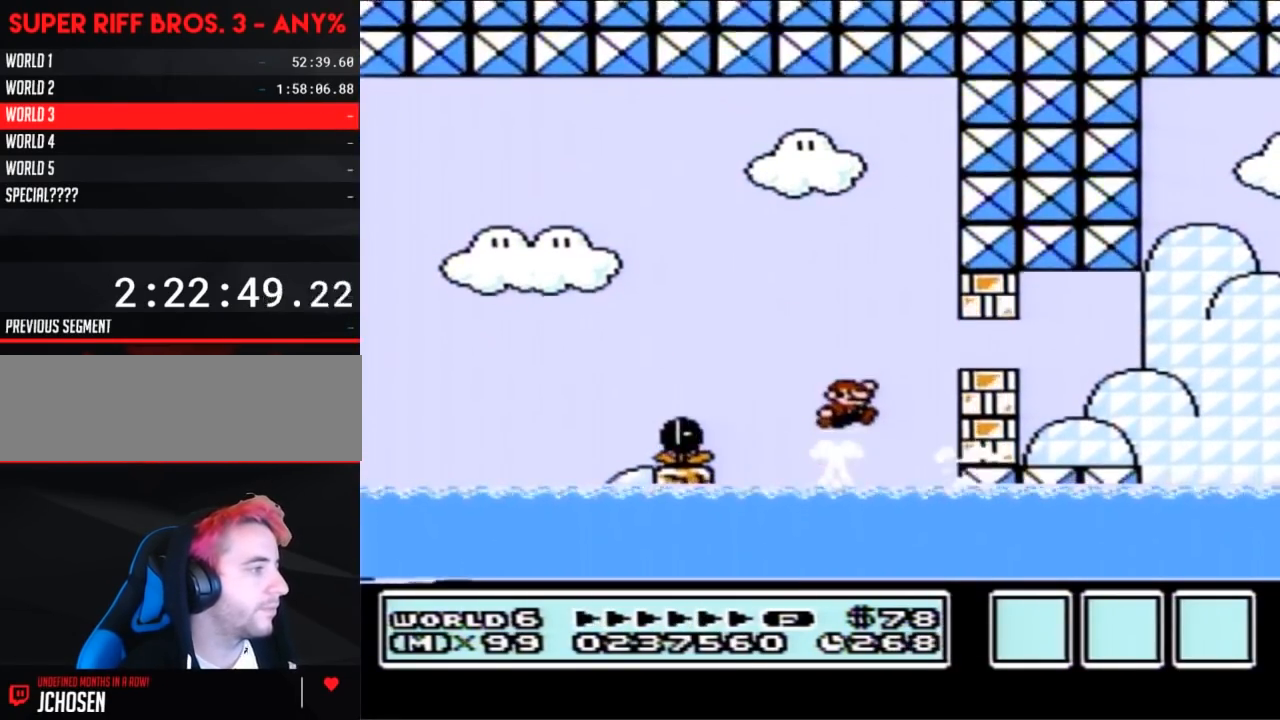
{"buttons": ["B", "DPAD_RIGHT"], "events": [[233, "A", "up"], [267, "DPAD_UP", "up"]]}
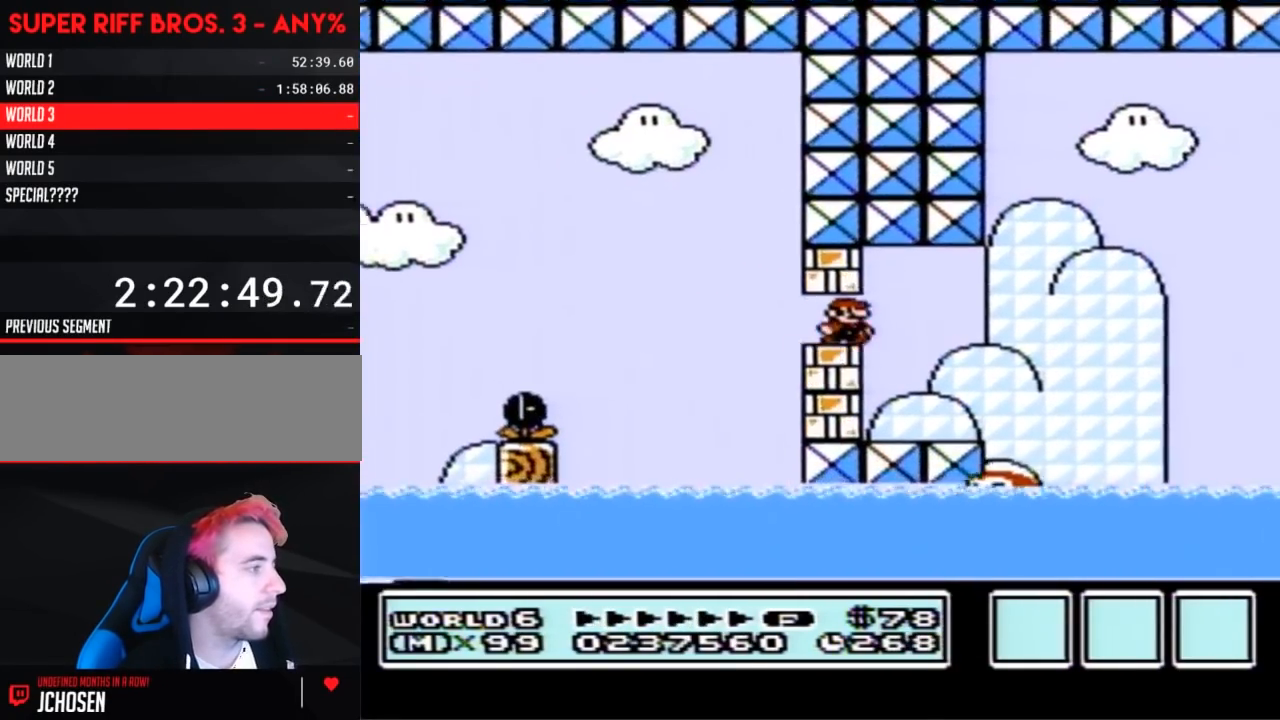
{"buttons": ["A", "B", "DPAD_LEFT"], "events": [[133, "DPAD_RIGHT", "up"], [167, "DPAD_LEFT", "down"], [383, "DPAD_UP", "down"], [400, "A", "down"], [450, "DPAD_UP", "up"]]}
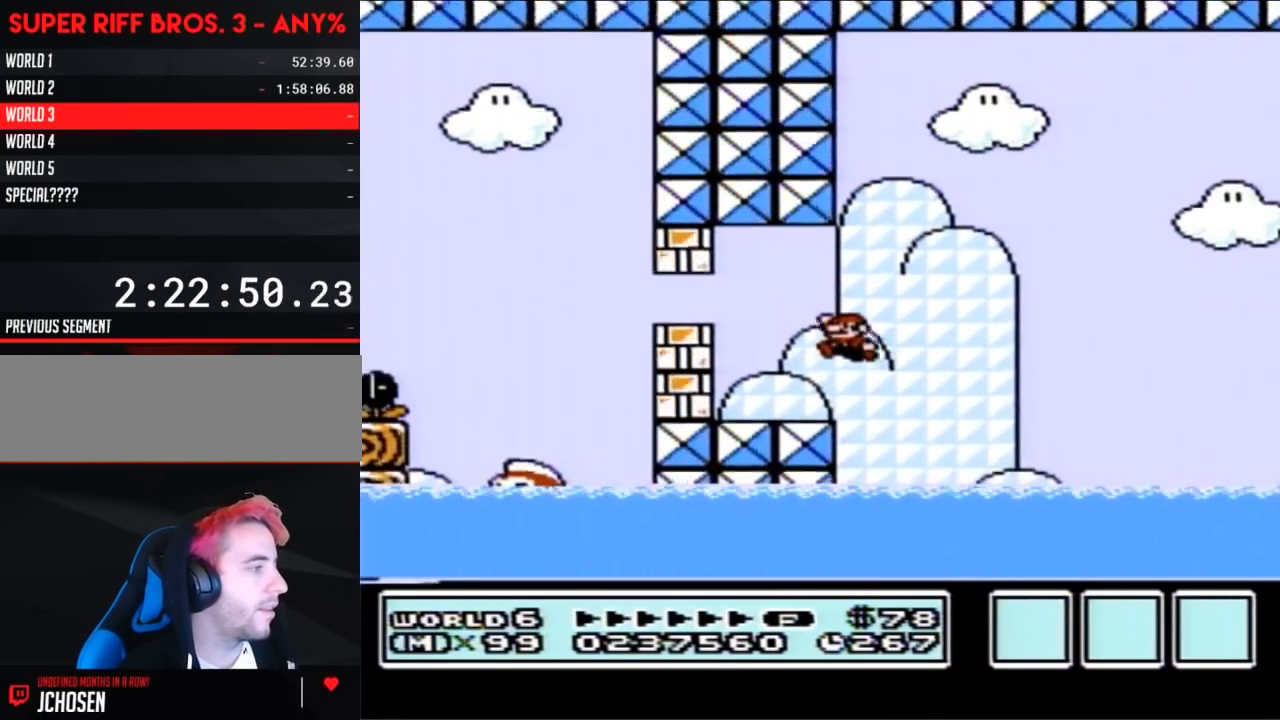
{"buttons": ["B"], "events": [[17, "A", "up"], [233, "DPAD_LEFT", "up"], [300, "DPAD_RIGHT", "down"], [450, "DPAD_RIGHT", "up"]]}
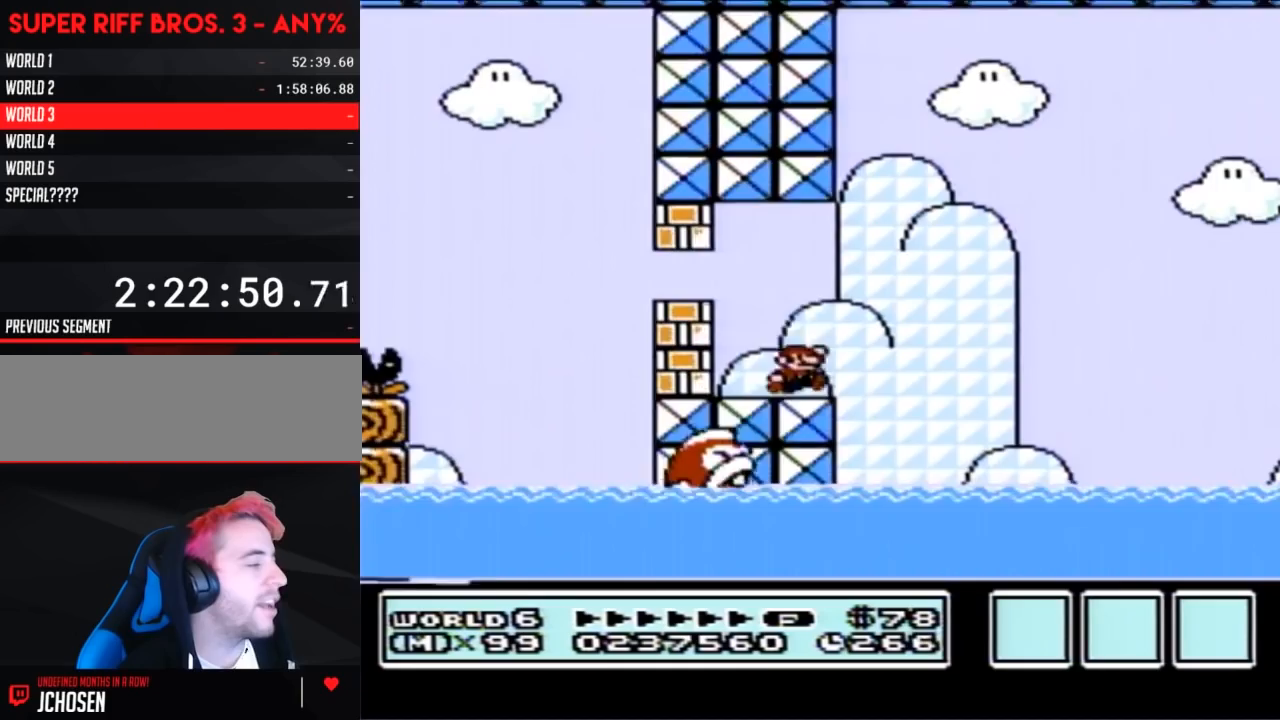
{"buttons": [], "events": [[17, "A", "down"], [83, "A", "up"], [133, "DPAD_LEFT", "down"], [267, "DPAD_LEFT", "up"], [317, "DPAD_RIGHT", "down"], [350, "B", "up"], [450, "DPAD_RIGHT", "up"]]}
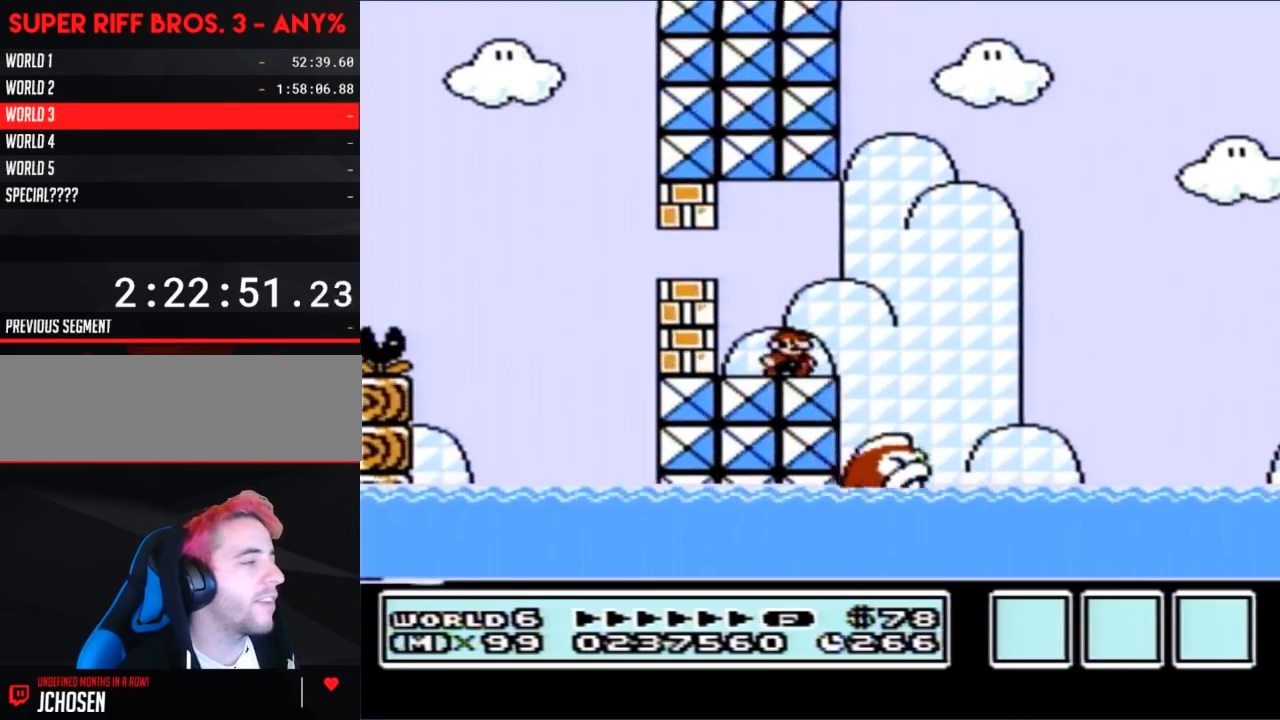
{"buttons": [], "events": []}
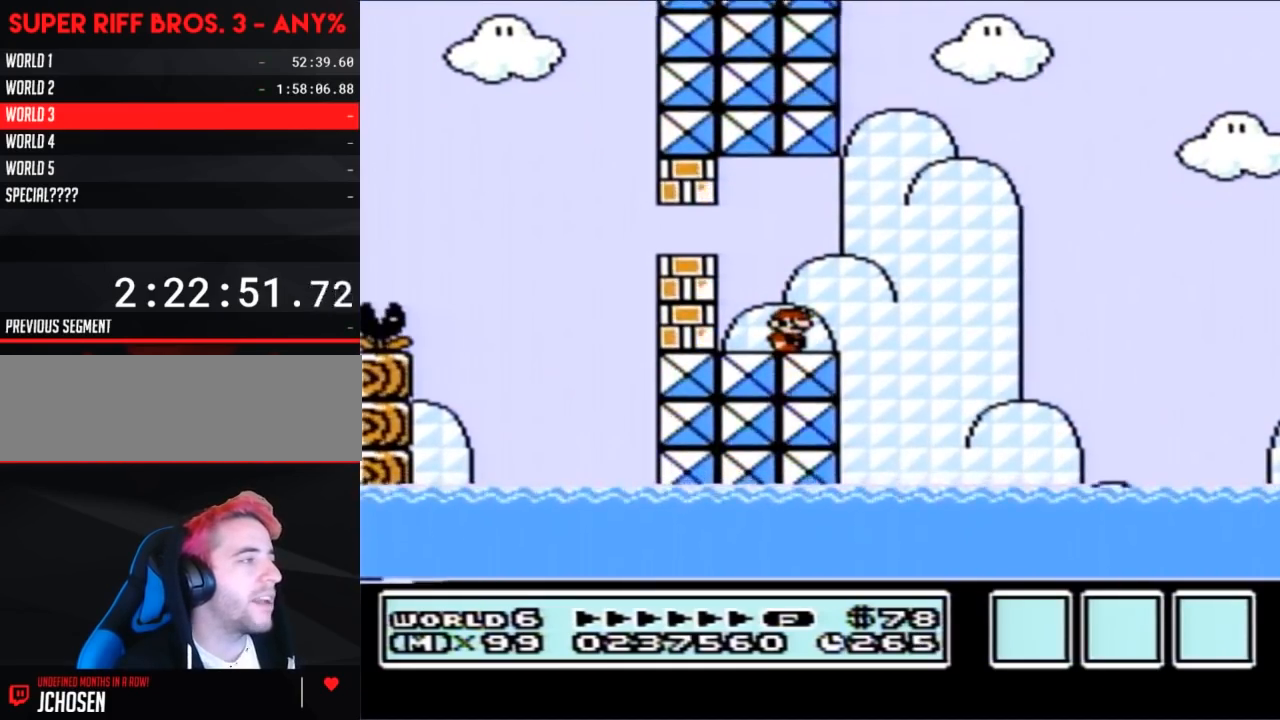
{"buttons": [], "events": []}
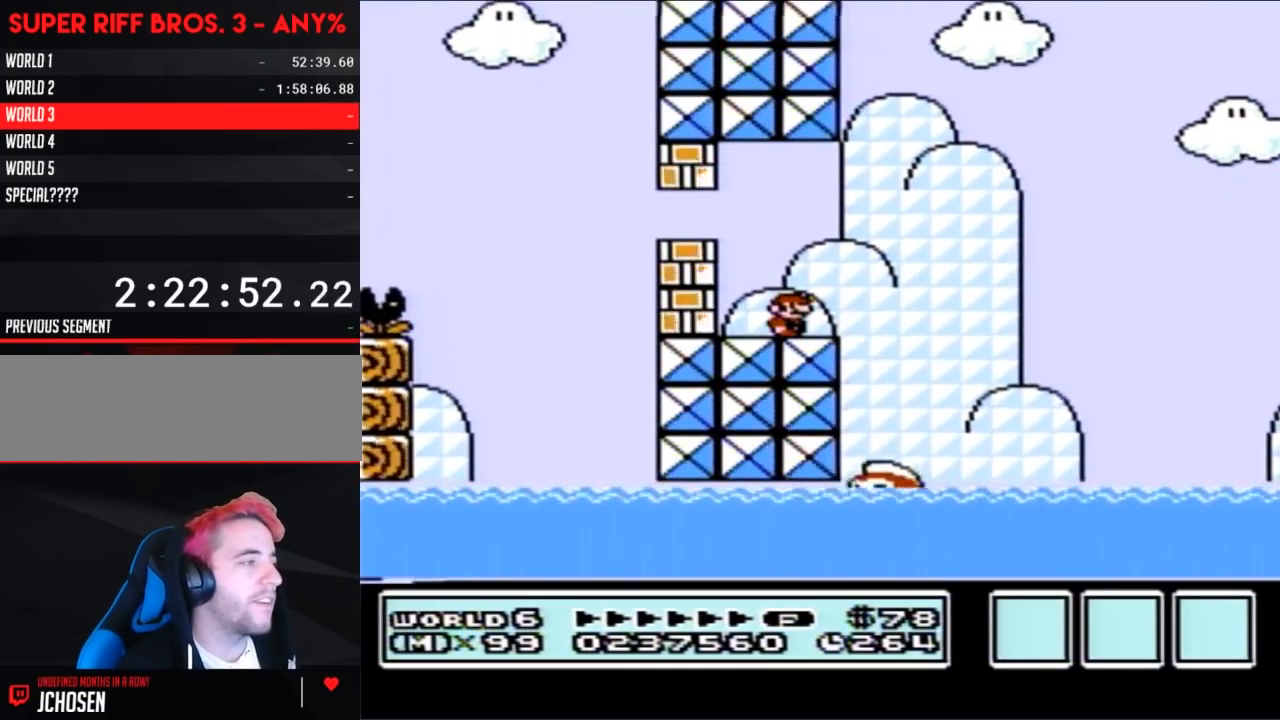
{"buttons": [], "events": []}
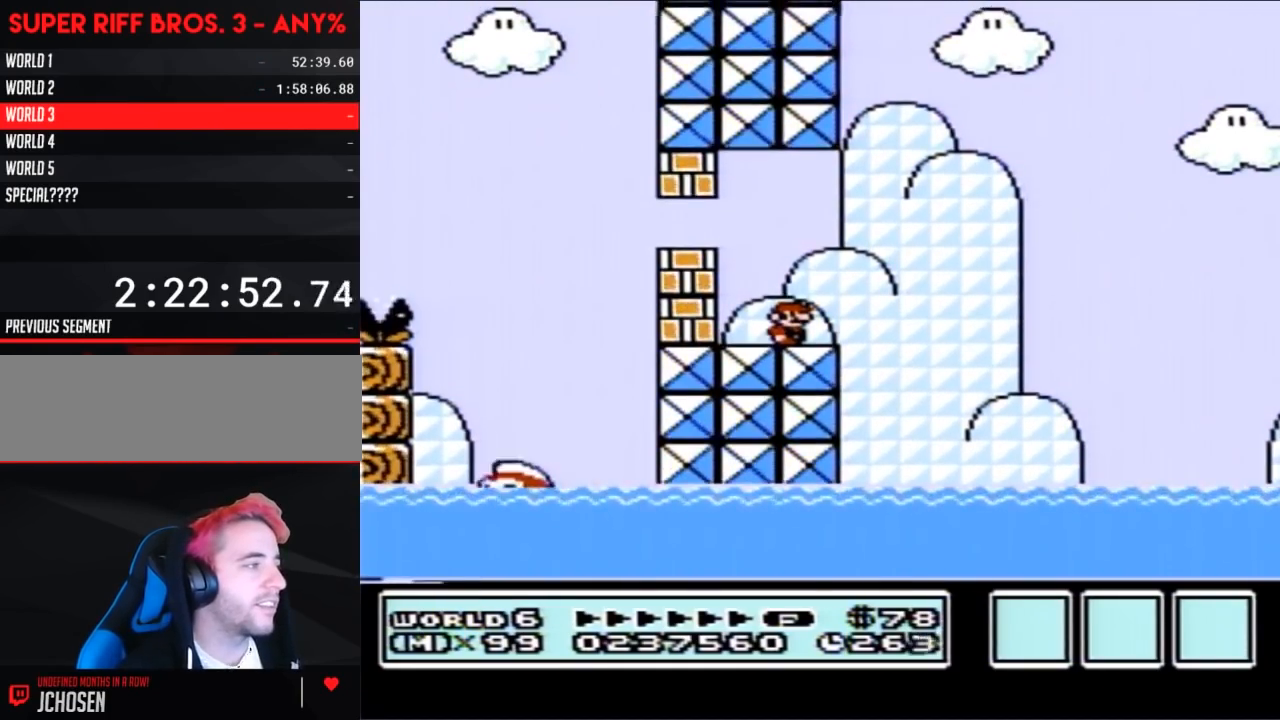
{"buttons": ["B"], "events": [[350, "B", "down"]]}
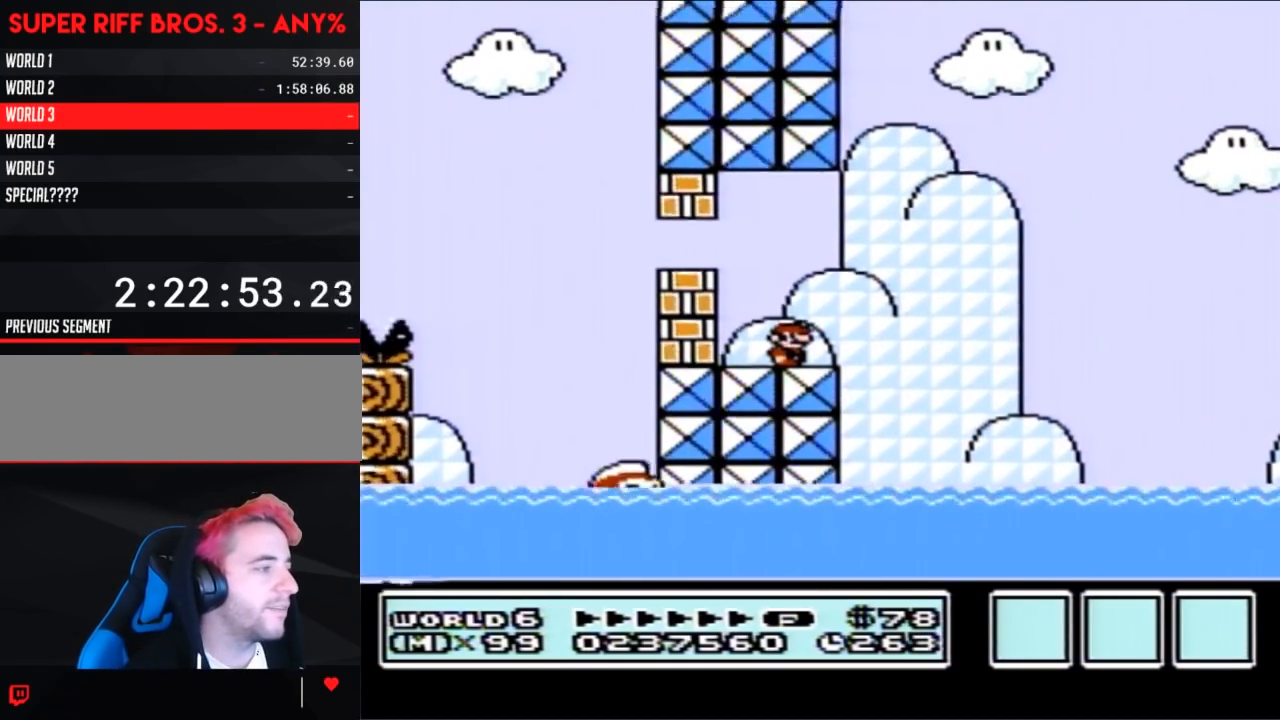
{"buttons": ["B"], "events": []}
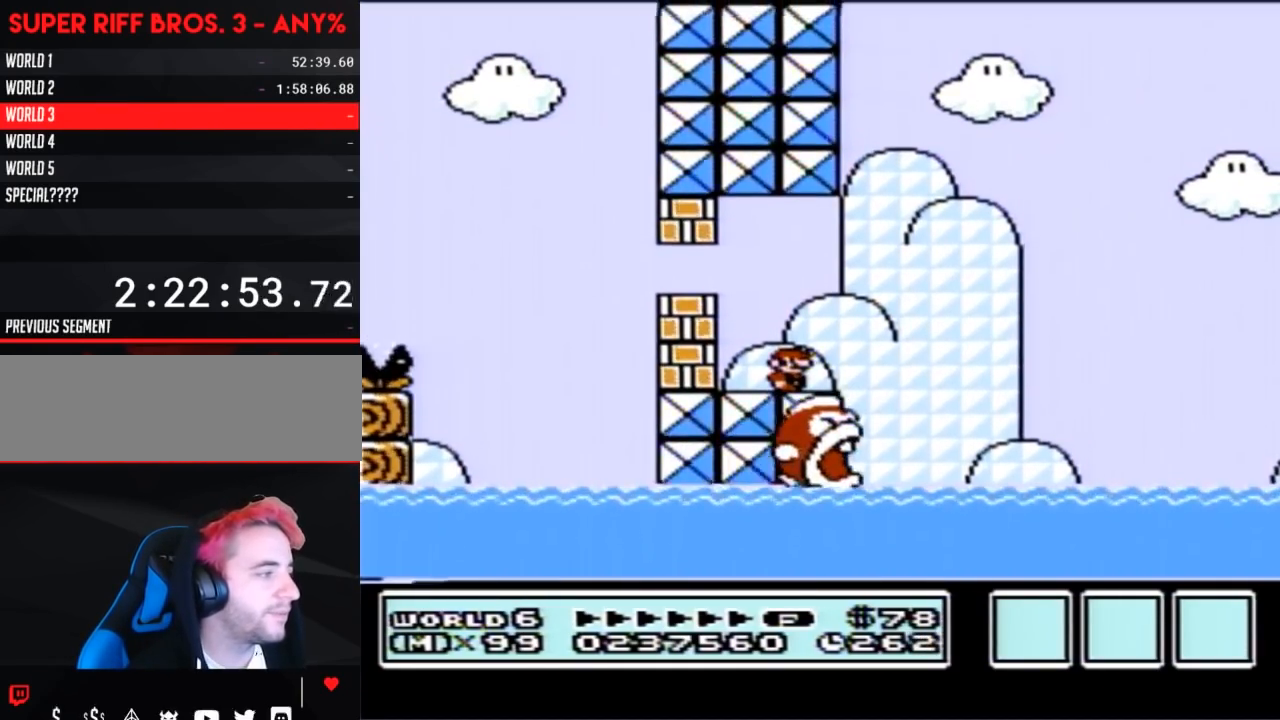
{"buttons": ["B"], "events": []}
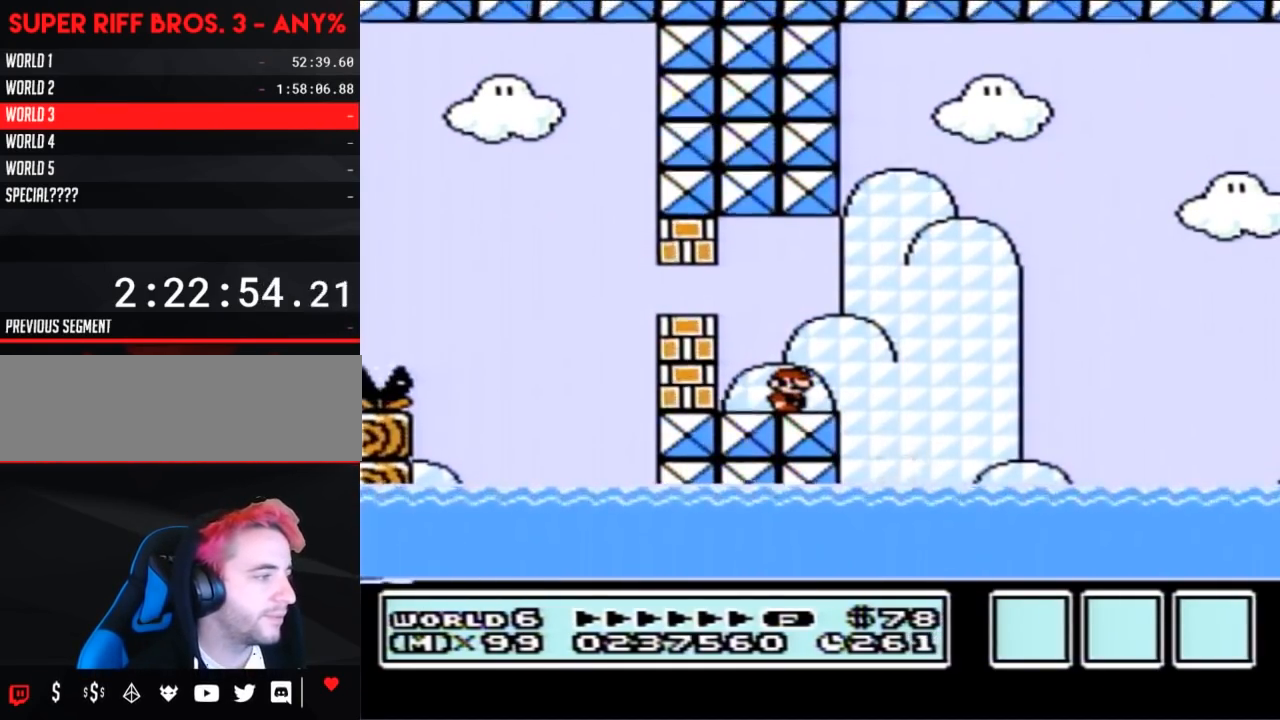
{"buttons": ["B", "DPAD_RIGHT"], "events": [[233, "DPAD_RIGHT", "down"]]}
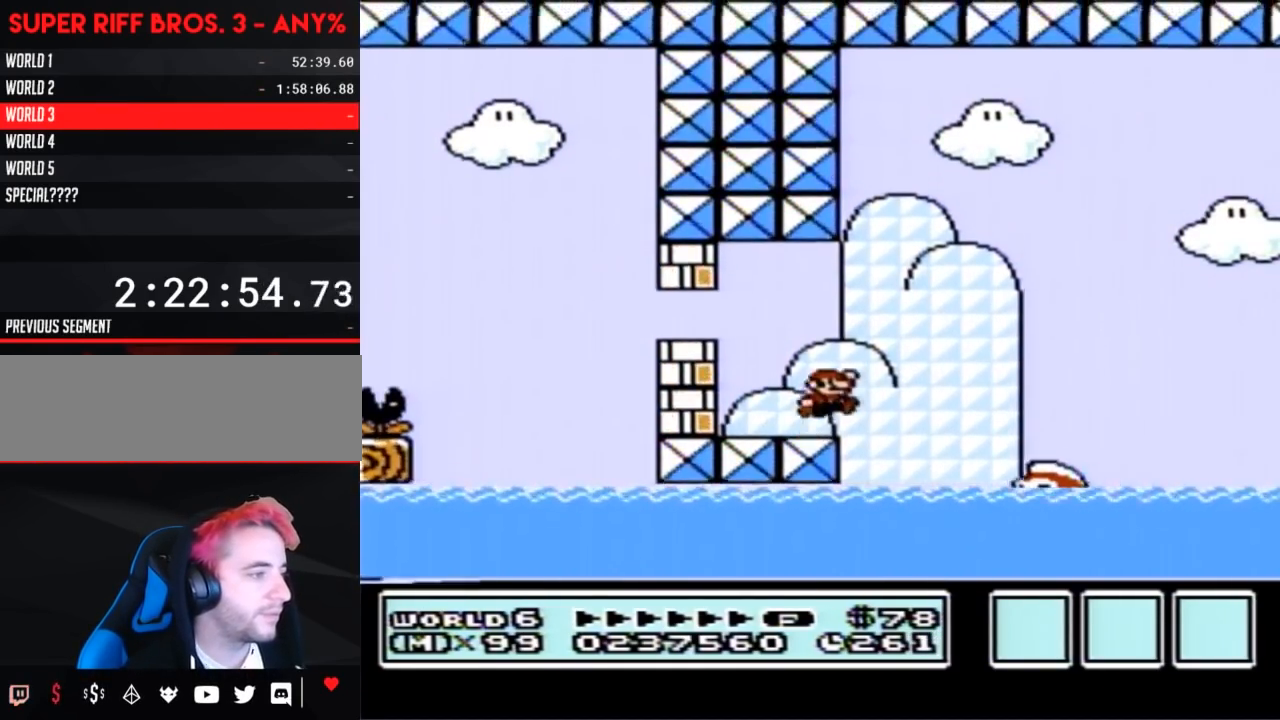
{"buttons": ["B", "DPAD_RIGHT"], "events": [[17, "A", "down"], [417, "A", "up"]]}